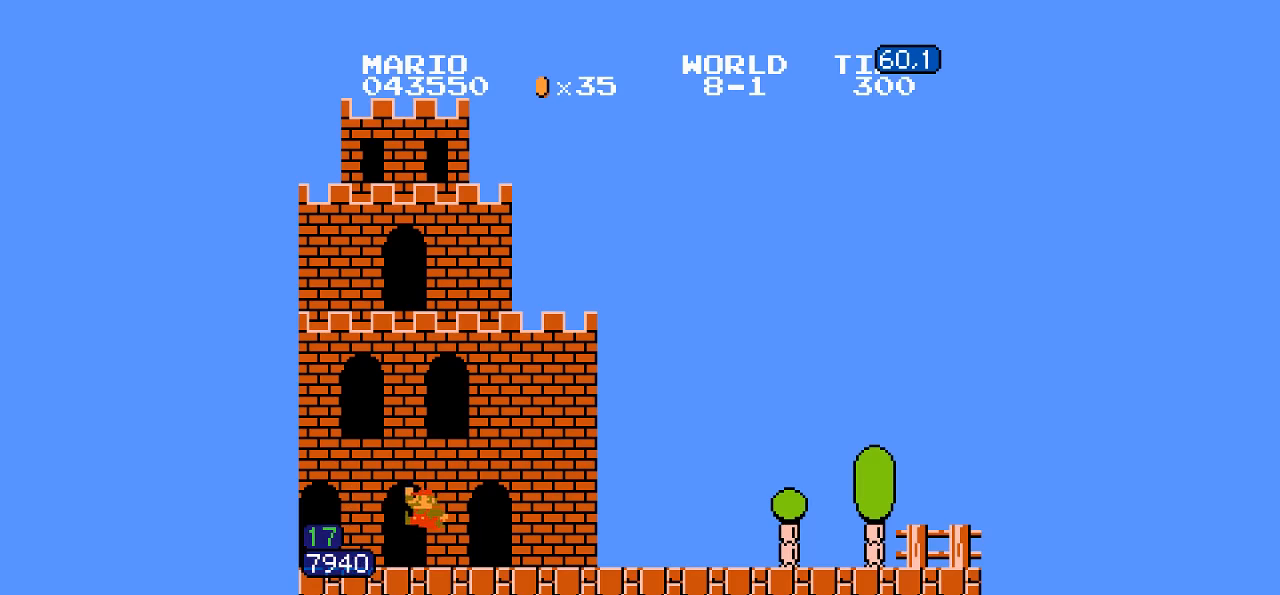
Gameplay with a controller (Nintendo layout); each line is a JSON object with the inputs held at the frame after it. "events" lists button and stick changes between this image and that frame as [ms after this image, input, new state], when the widget could be followed in between. Not read: L3 R3.
{"buttons": ["B", "DPAD_RIGHT"], "events": []}
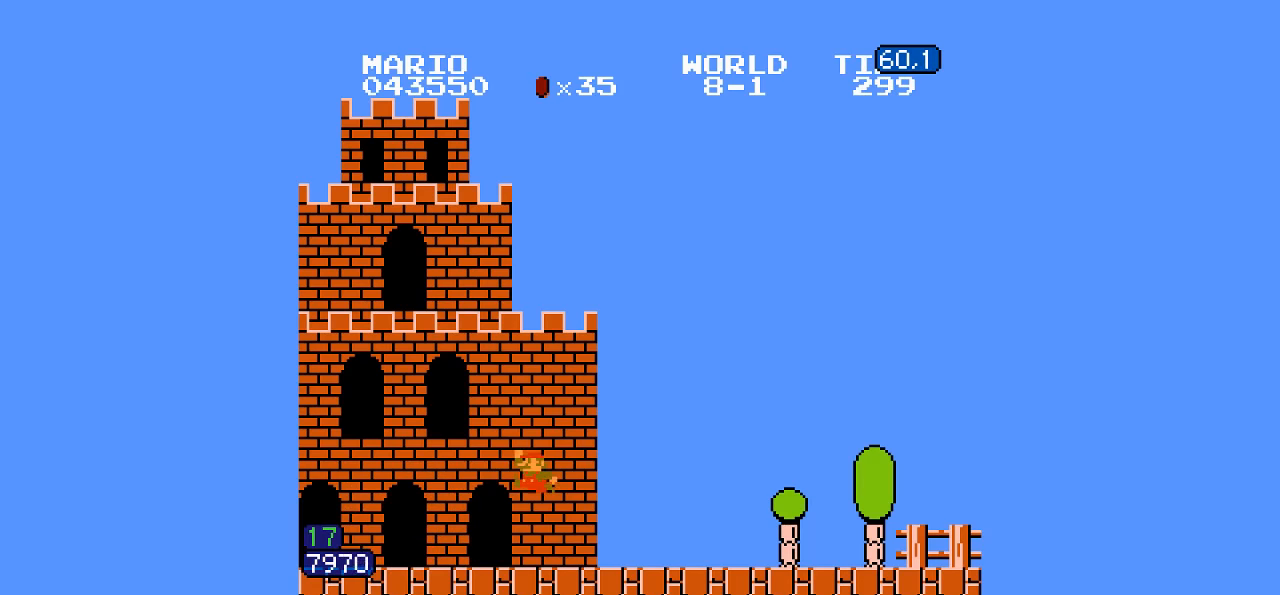
{"buttons": ["A", "B", "DPAD_RIGHT"], "events": [[200, "A", "down"]]}
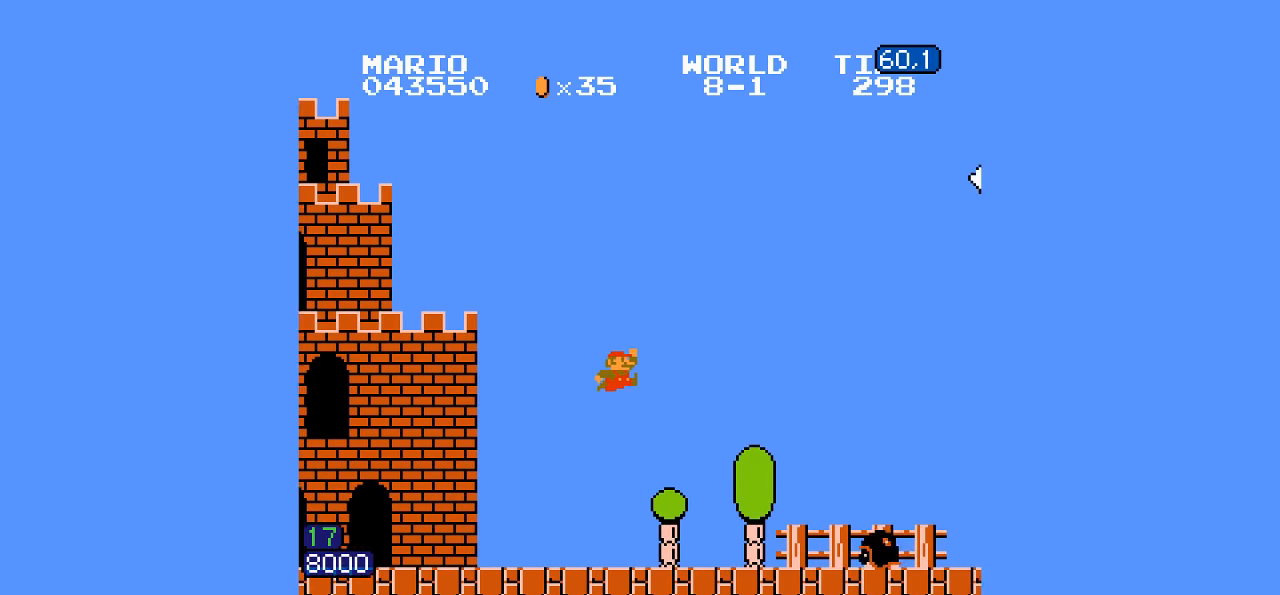
{"buttons": ["A", "B", "DPAD_RIGHT"], "events": []}
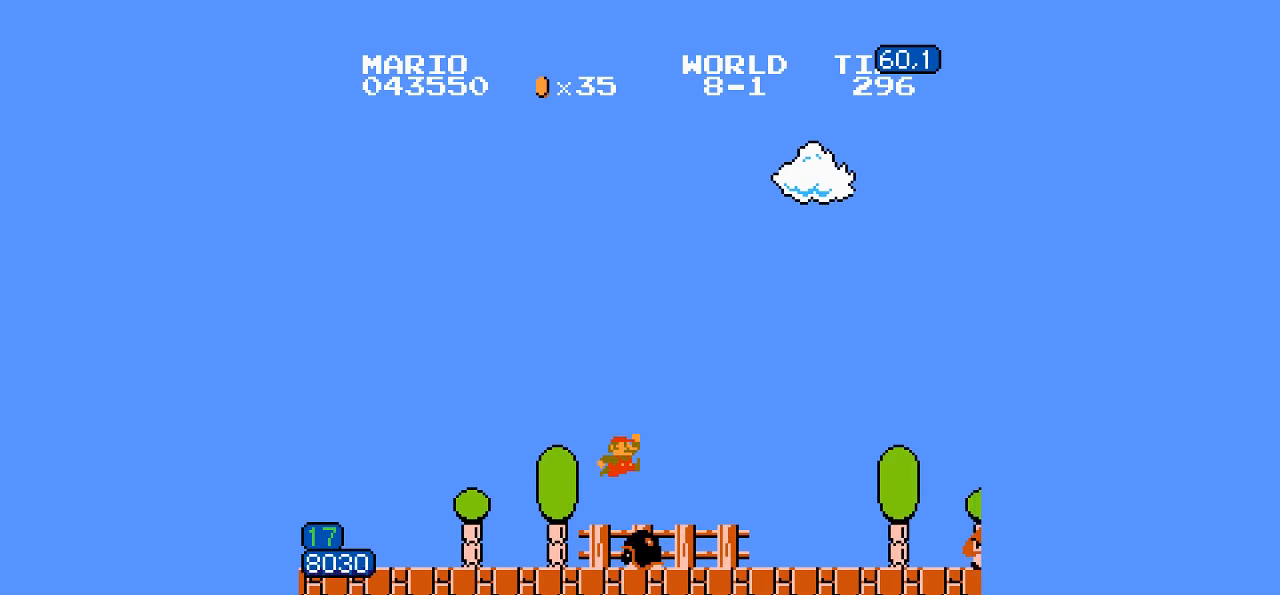
{"buttons": ["A", "B", "DPAD_RIGHT"], "events": []}
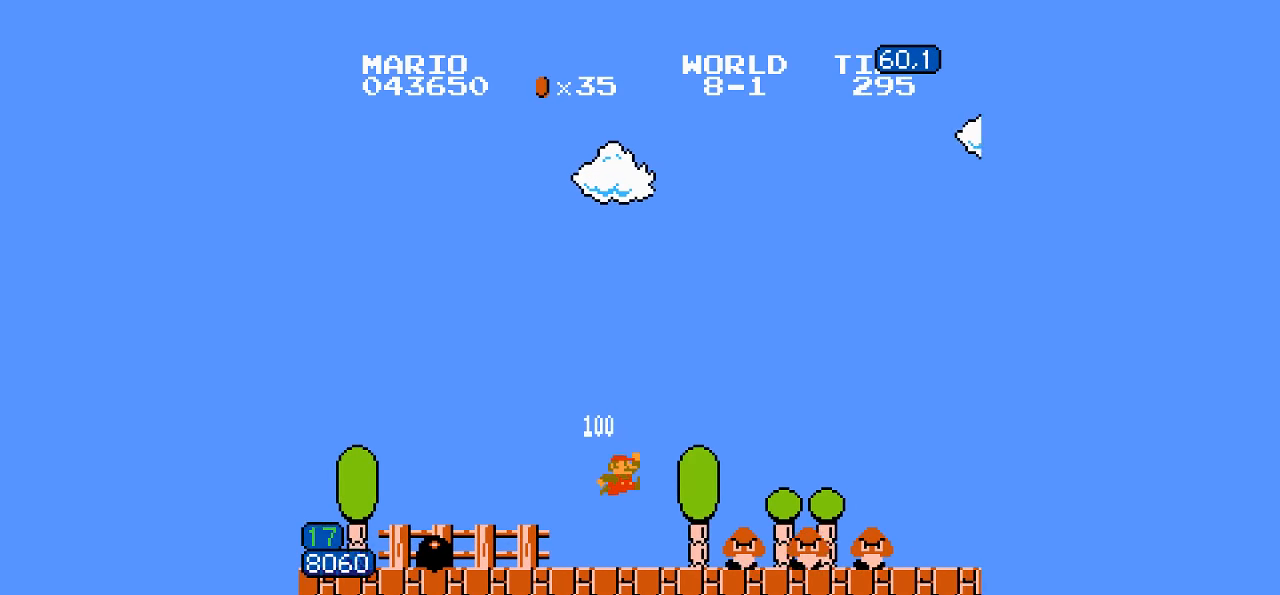
{"buttons": ["A", "B", "DPAD_RIGHT"], "events": []}
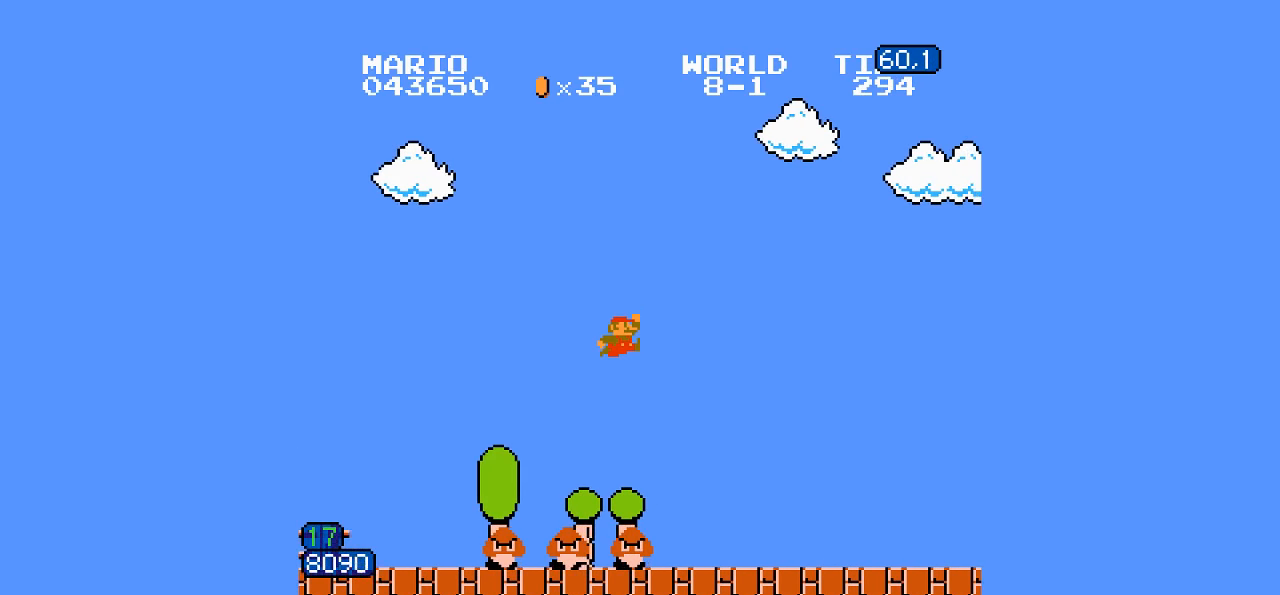
{"buttons": ["A", "B", "DPAD_RIGHT"], "events": [[100, "A", "up"], [433, "A", "down"]]}
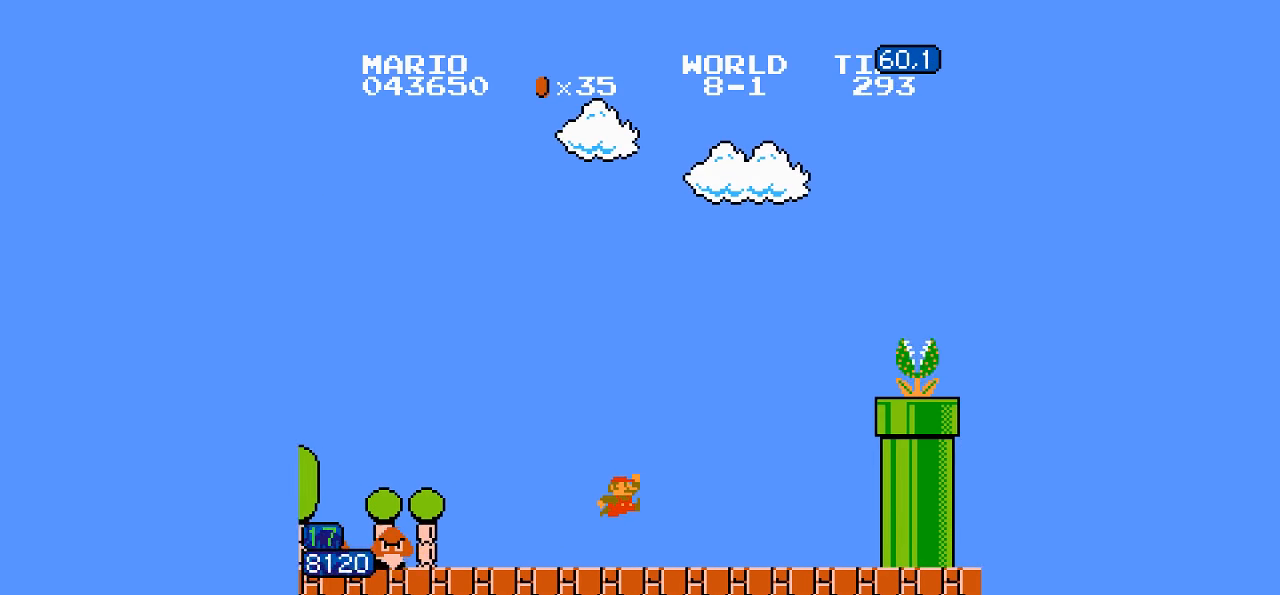
{"buttons": ["A", "B", "DPAD_RIGHT"], "events": []}
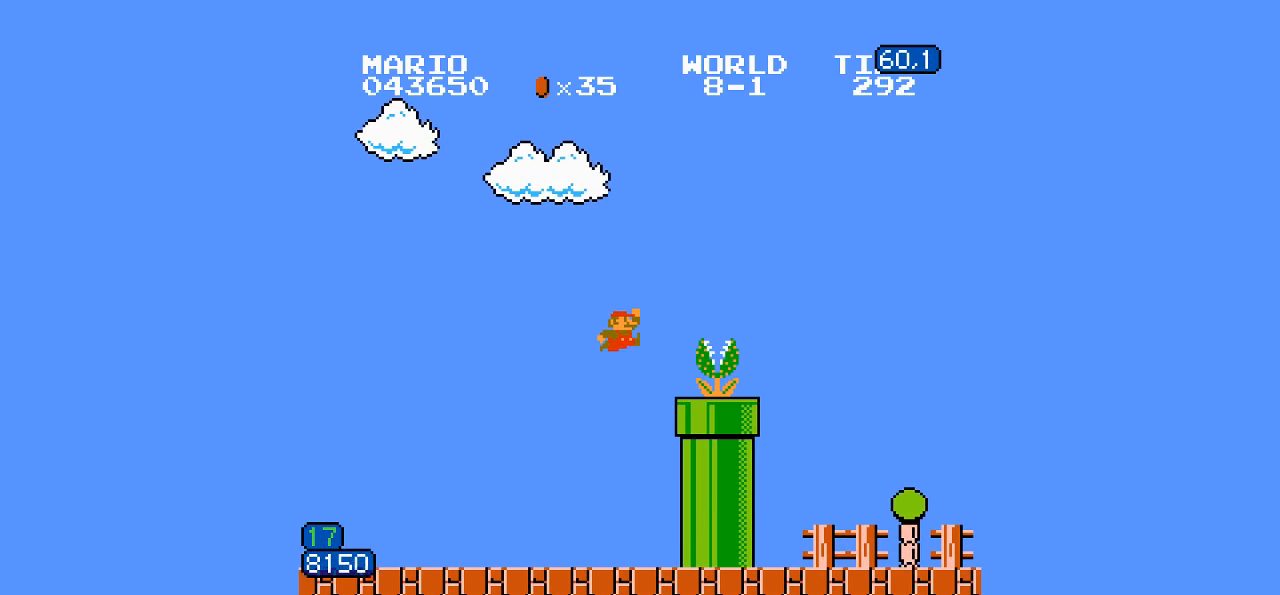
{"buttons": ["B", "DPAD_RIGHT"], "events": [[133, "A", "up"]]}
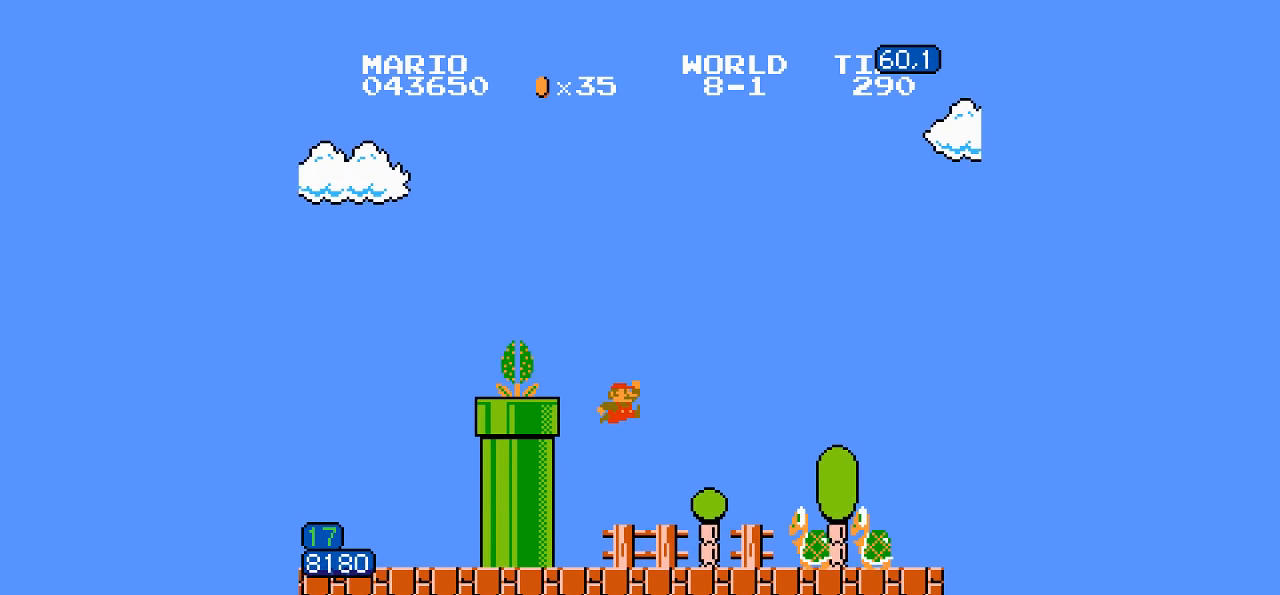
{"buttons": ["B", "DPAD_RIGHT"], "events": [[233, "A", "down"], [250, "A", "up"]]}
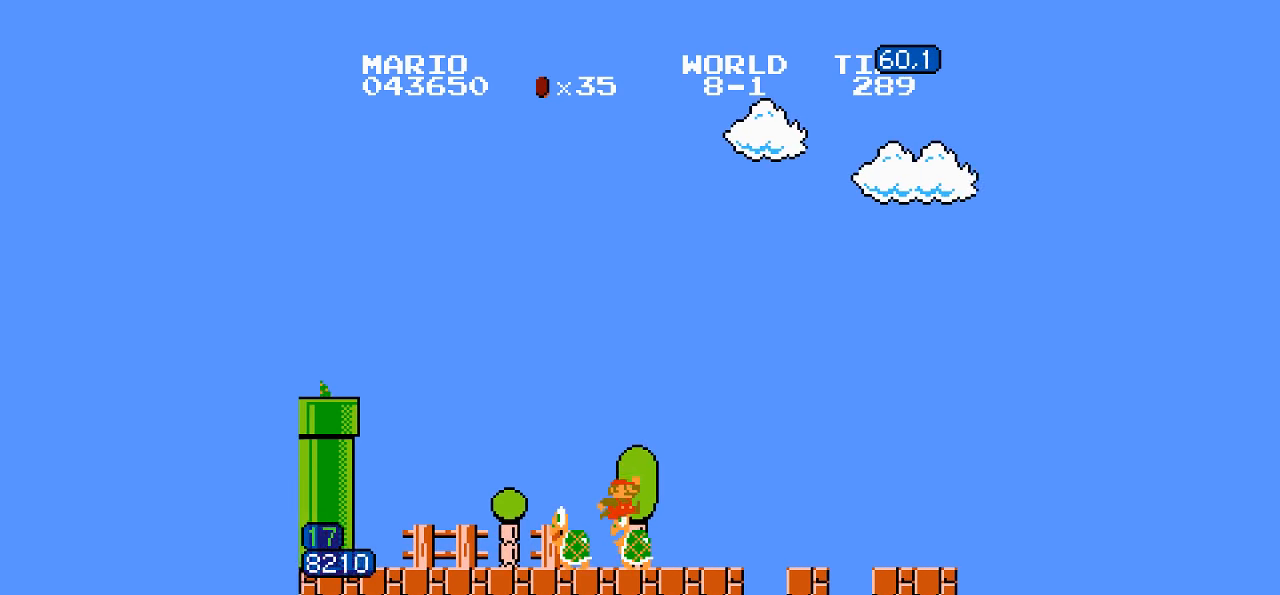
{"buttons": ["B", "DPAD_RIGHT"], "events": []}
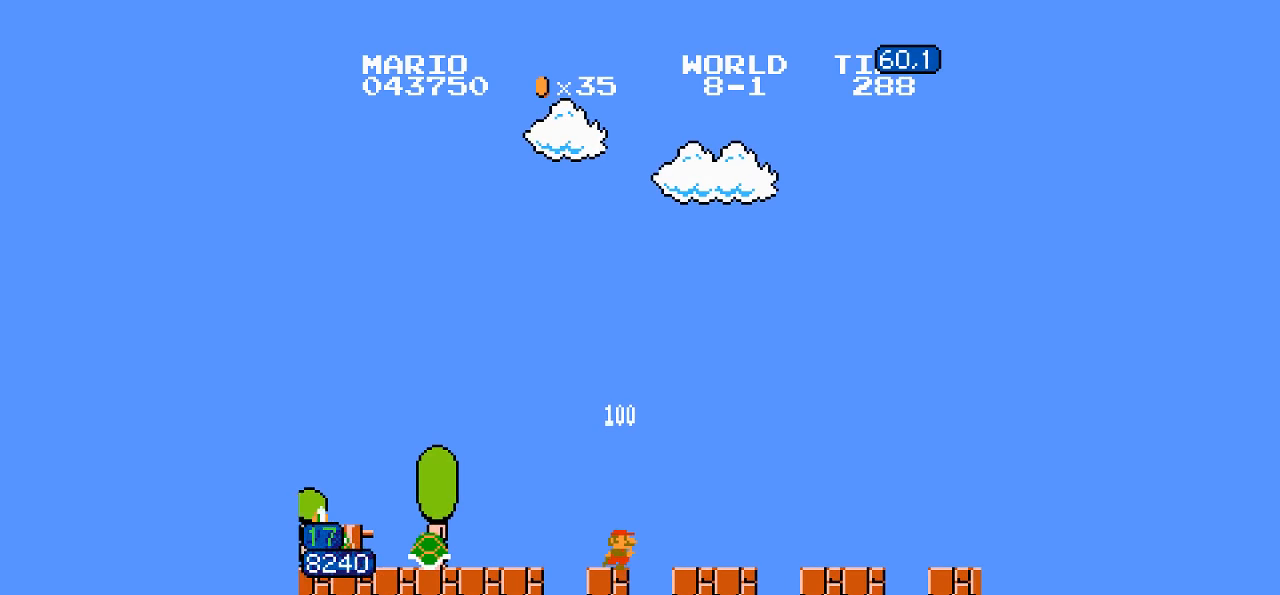
{"buttons": ["B", "DPAD_RIGHT"], "events": [[117, "A", "down"], [133, "A", "up"]]}
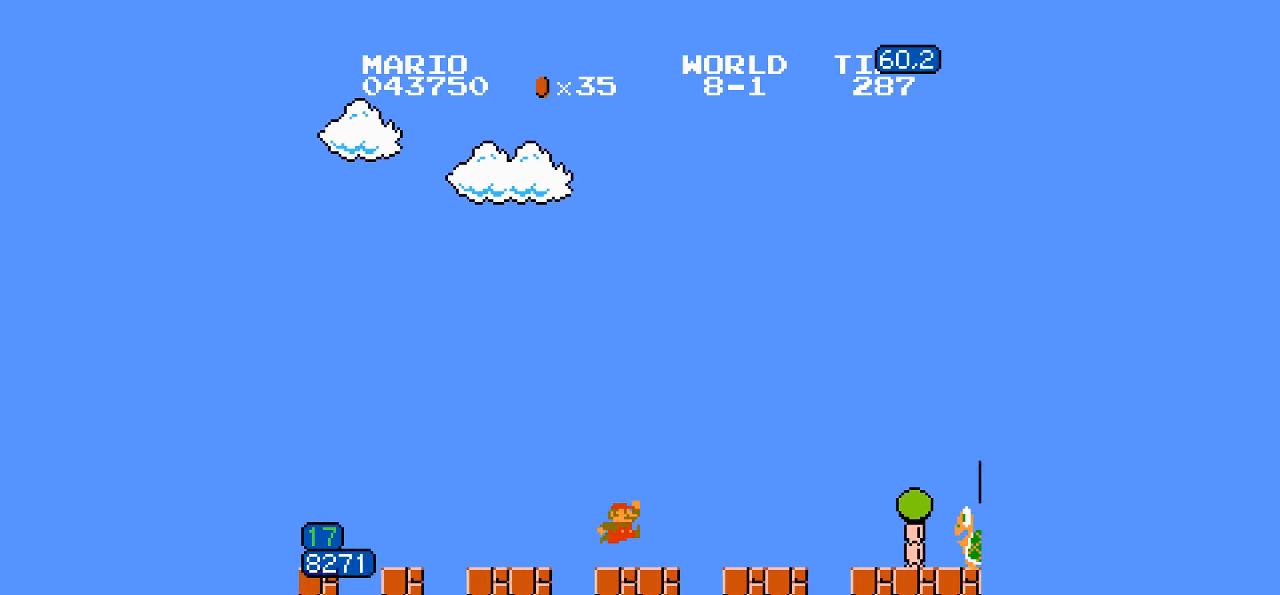
{"buttons": ["B", "DPAD_RIGHT"], "events": [[333, "A", "down"], [383, "A", "up"]]}
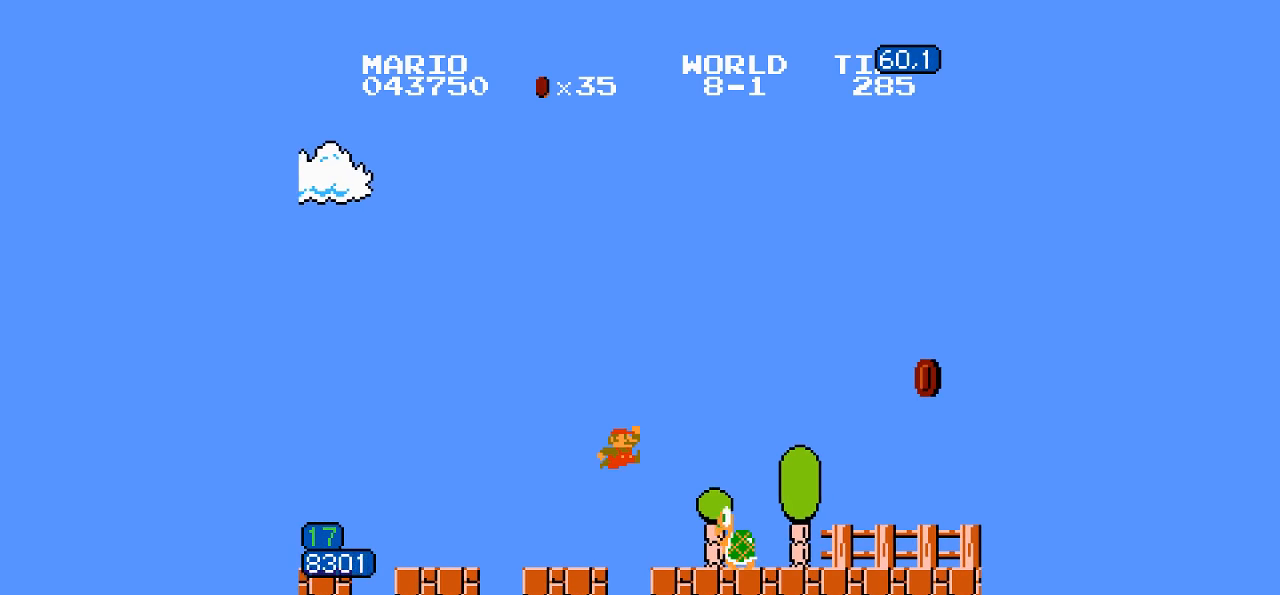
{"buttons": ["A", "B", "DPAD_RIGHT"], "events": [[500, "A", "down"]]}
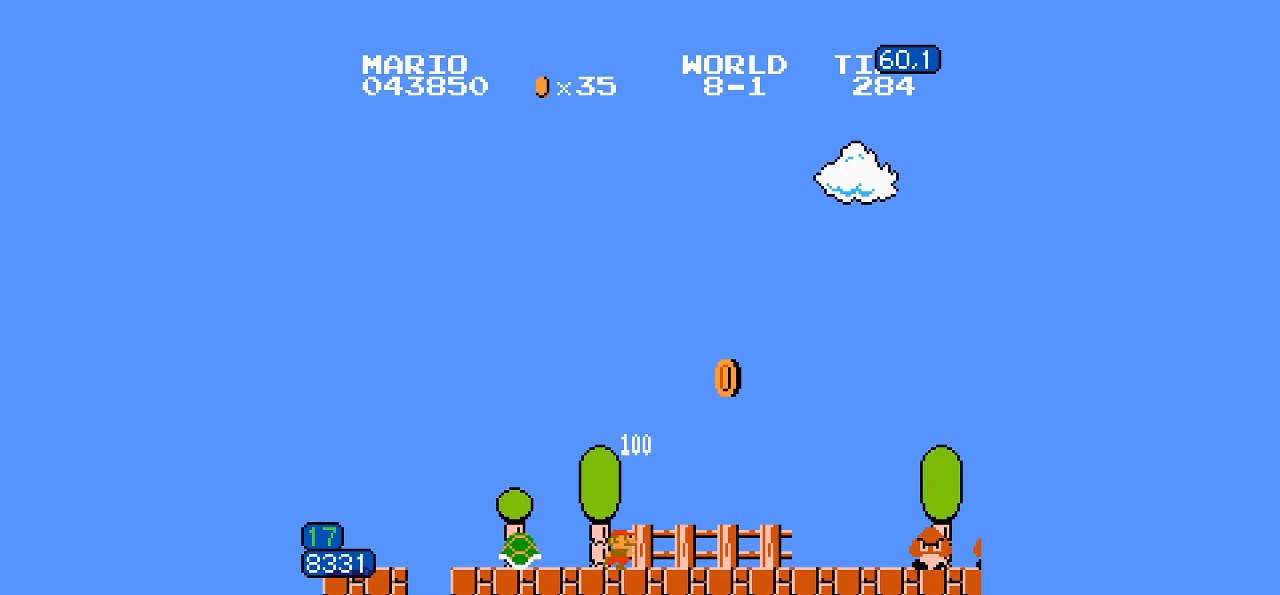
{"buttons": ["B", "DPAD_RIGHT"], "events": [[217, "A", "up"]]}
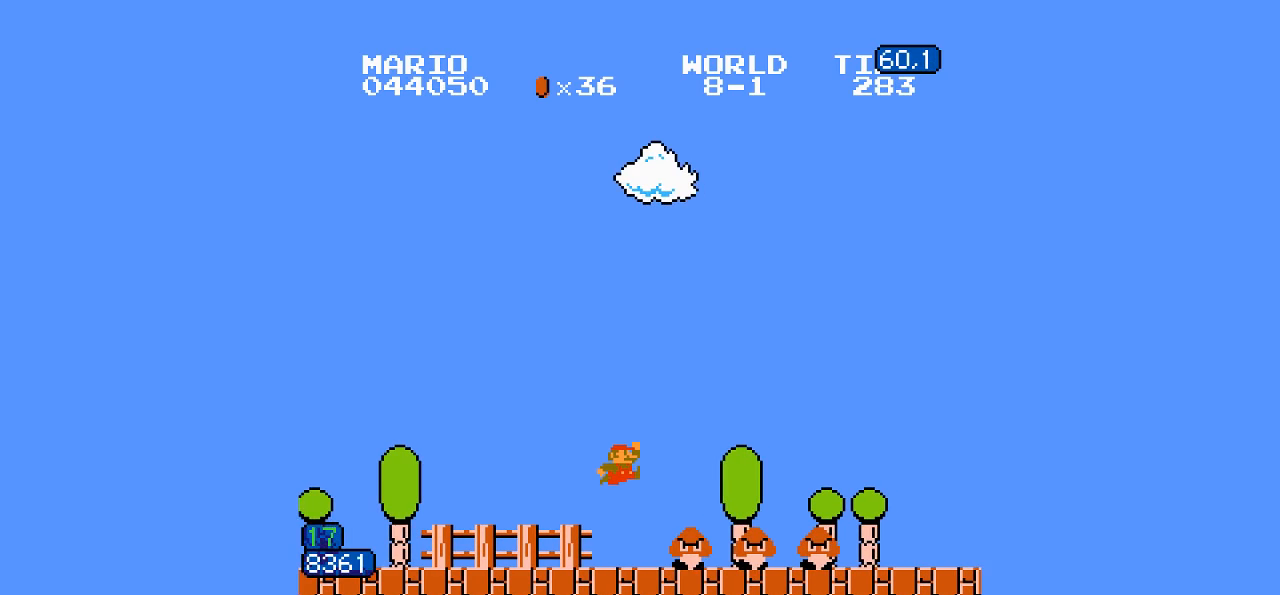
{"buttons": ["B", "DPAD_RIGHT"], "events": []}
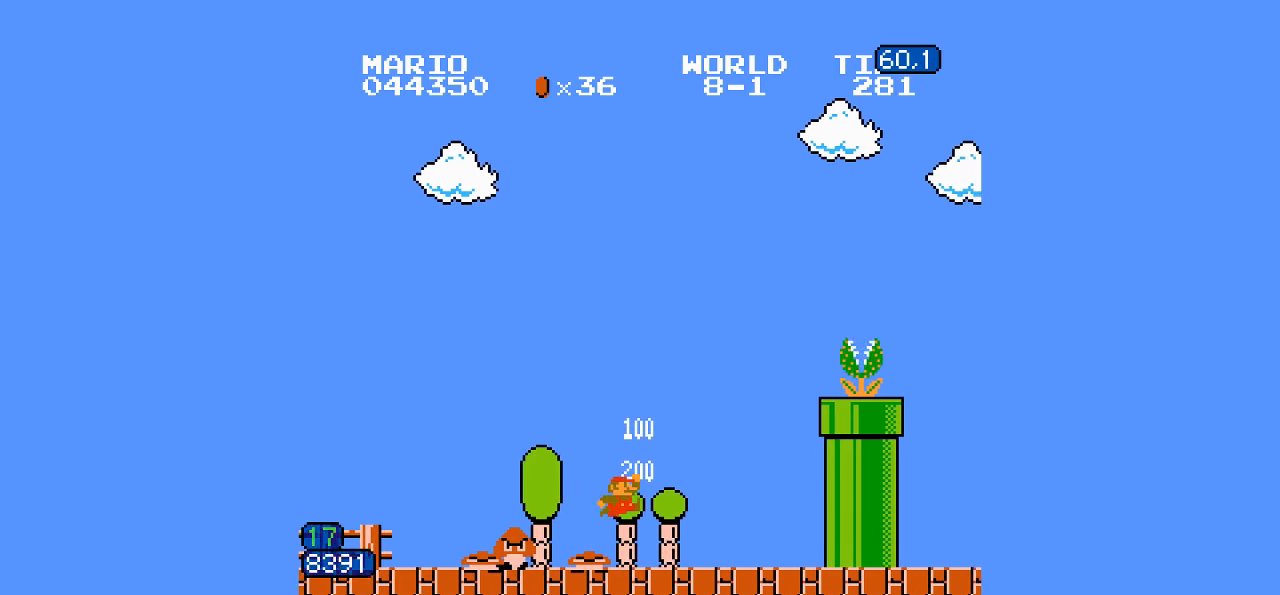
{"buttons": ["A", "B", "DPAD_RIGHT"], "events": [[150, "A", "down"], [367, "A", "up"], [483, "DPAD_LEFT", "down"], [483, "DPAD_RIGHT", "up"], [500, "A", "down"], [500, "DPAD_LEFT", "up"], [500, "DPAD_RIGHT", "down"]]}
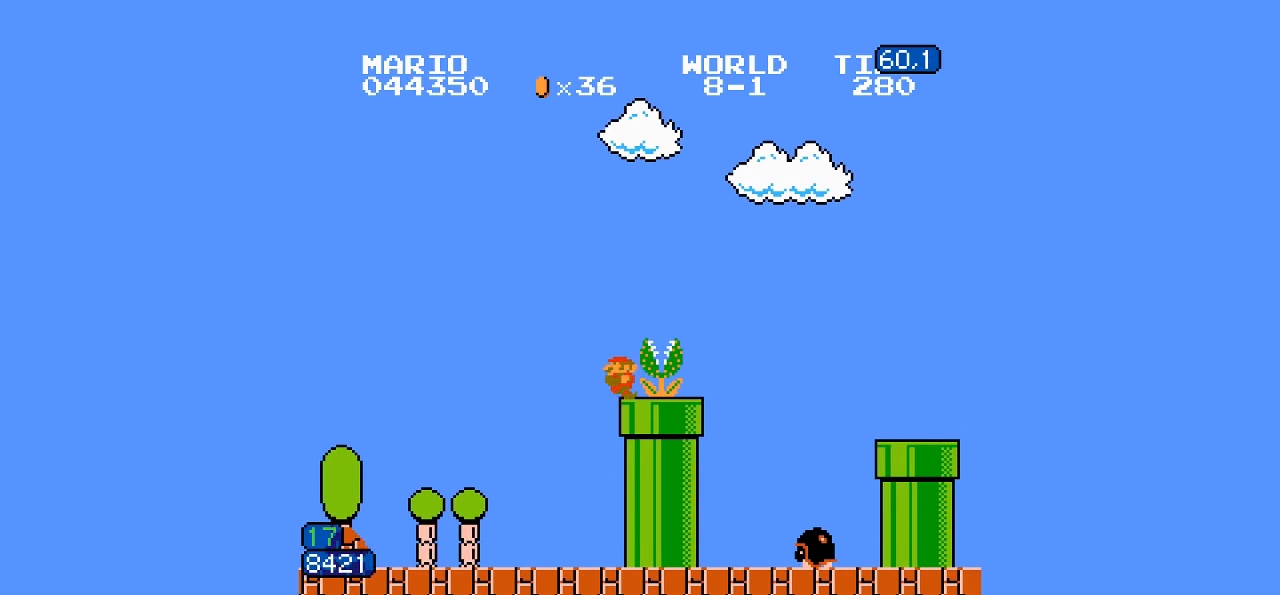
{"buttons": ["B", "DPAD_RIGHT"], "events": [[150, "A", "up"]]}
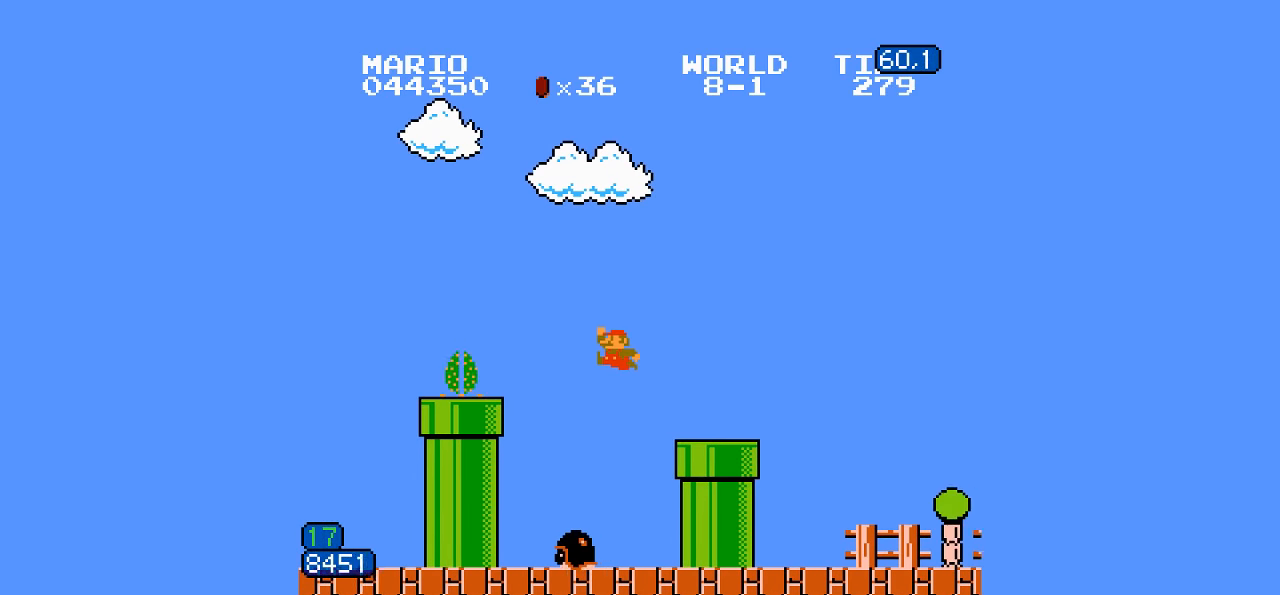
{"buttons": ["B", "DPAD_RIGHT"], "events": []}
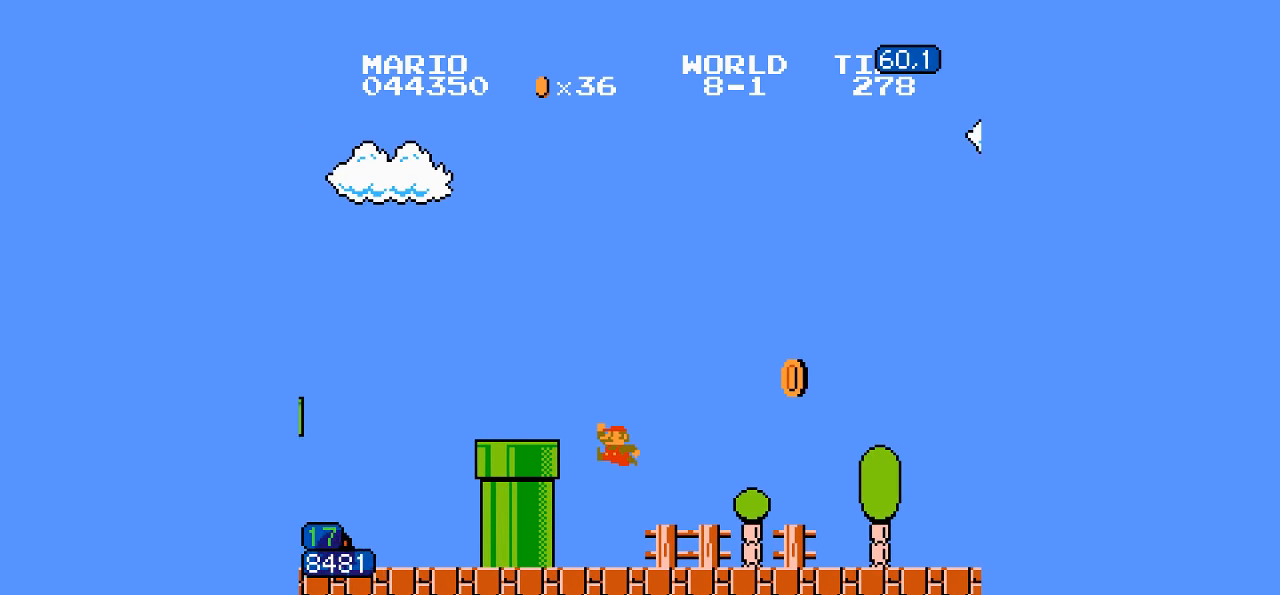
{"buttons": ["B", "DPAD_RIGHT"], "events": []}
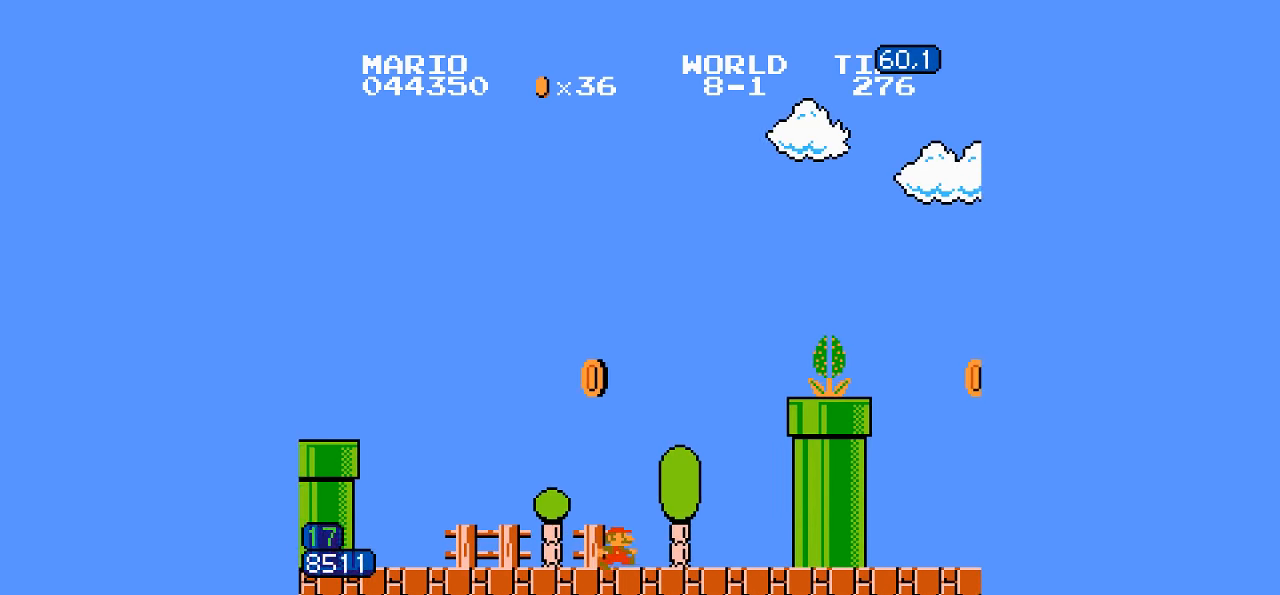
{"buttons": ["B", "DPAD_RIGHT"], "events": [[100, "A", "down"], [300, "A", "up"], [400, "A", "down"], [417, "A", "up"]]}
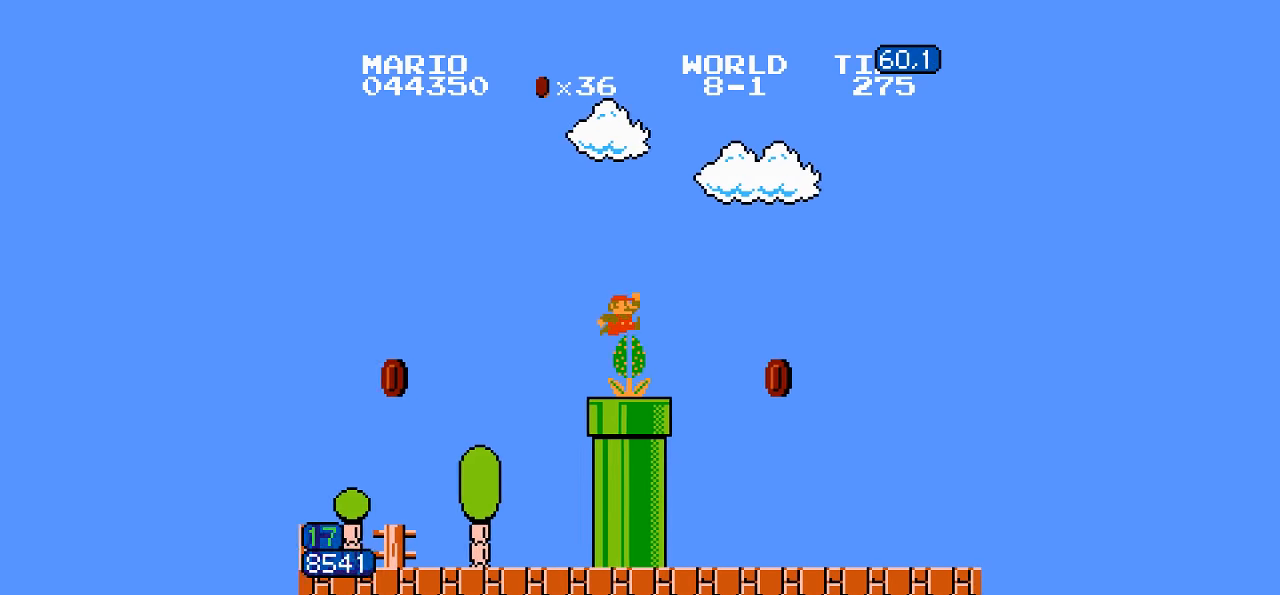
{"buttons": ["B", "DPAD_RIGHT"], "events": []}
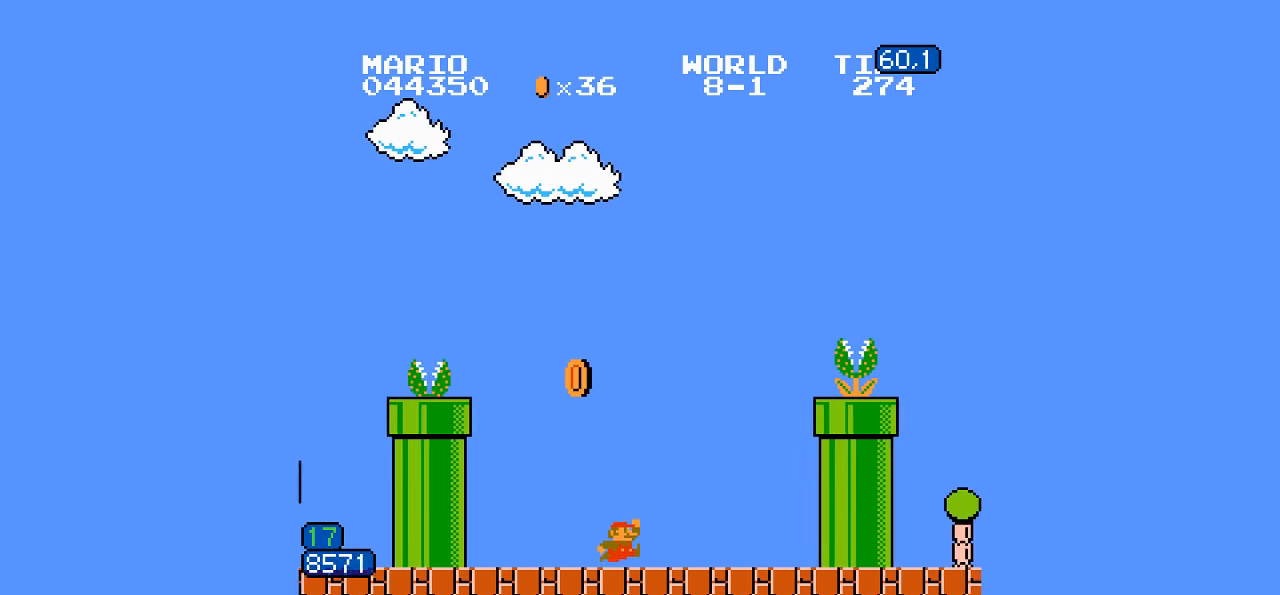
{"buttons": ["B", "DPAD_RIGHT"], "events": [[17, "A", "down"], [300, "A", "up"]]}
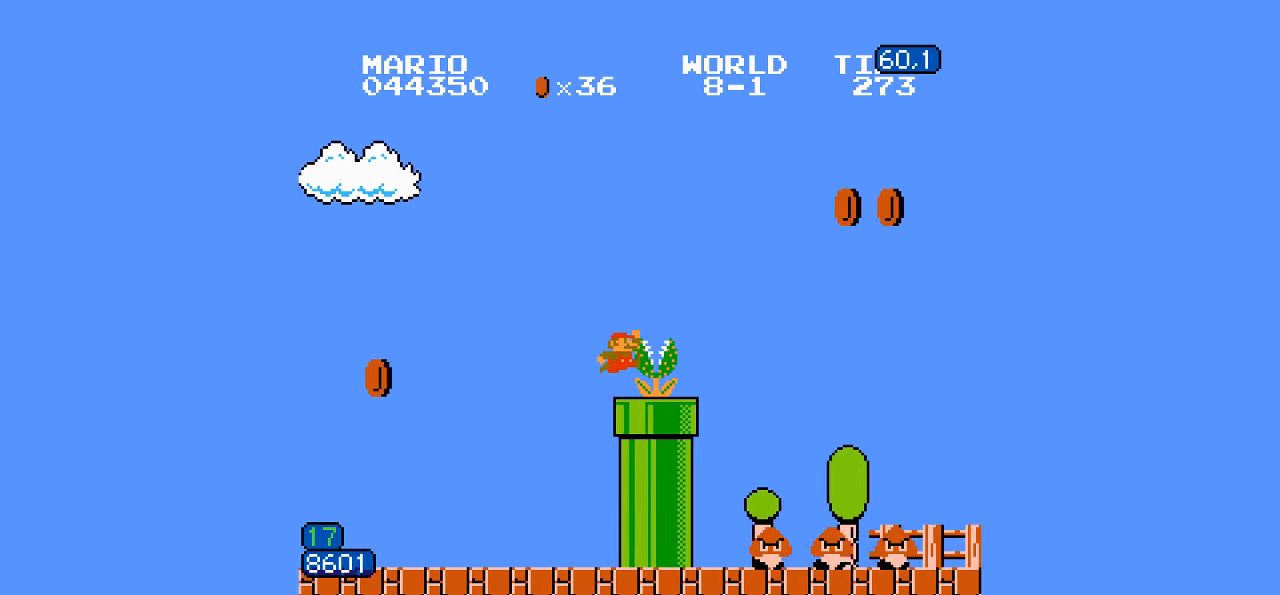
{"buttons": ["B", "DPAD_RIGHT"], "events": []}
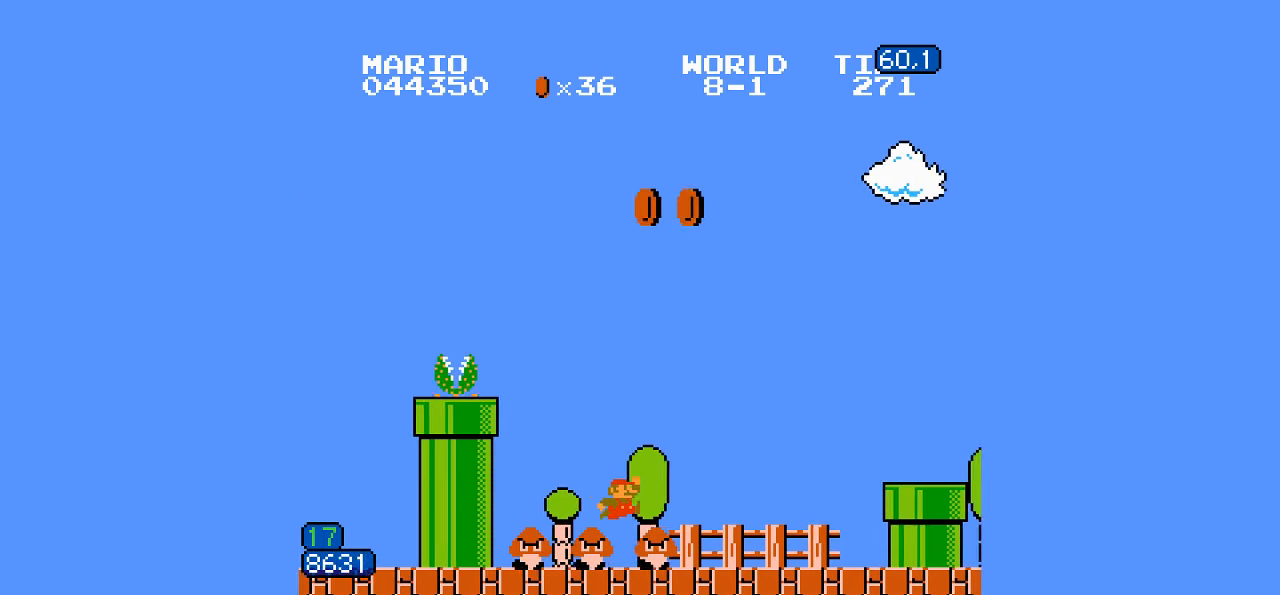
{"buttons": ["B", "DPAD_RIGHT"], "events": [[334, "A", "down"], [400, "A", "up"]]}
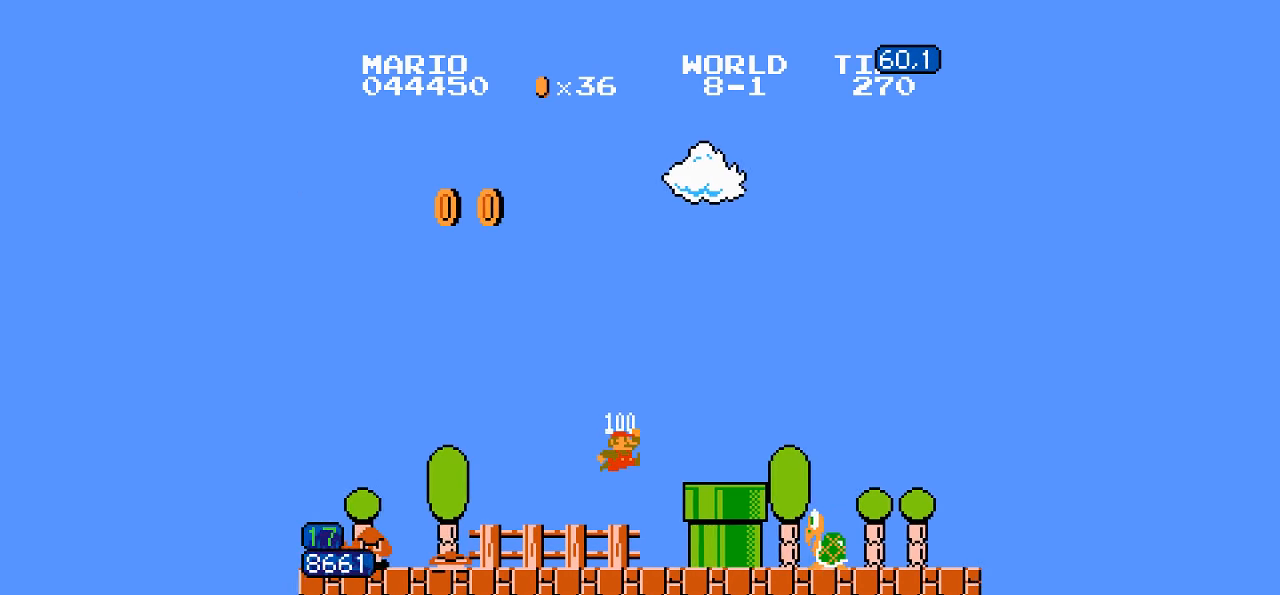
{"buttons": ["B", "DPAD_RIGHT"], "events": [[134, "DPAD_LEFT", "down"], [134, "DPAD_RIGHT", "up"], [150, "A", "down"], [150, "DPAD_LEFT", "up"], [150, "DPAD_RIGHT", "down"], [417, "A", "up"]]}
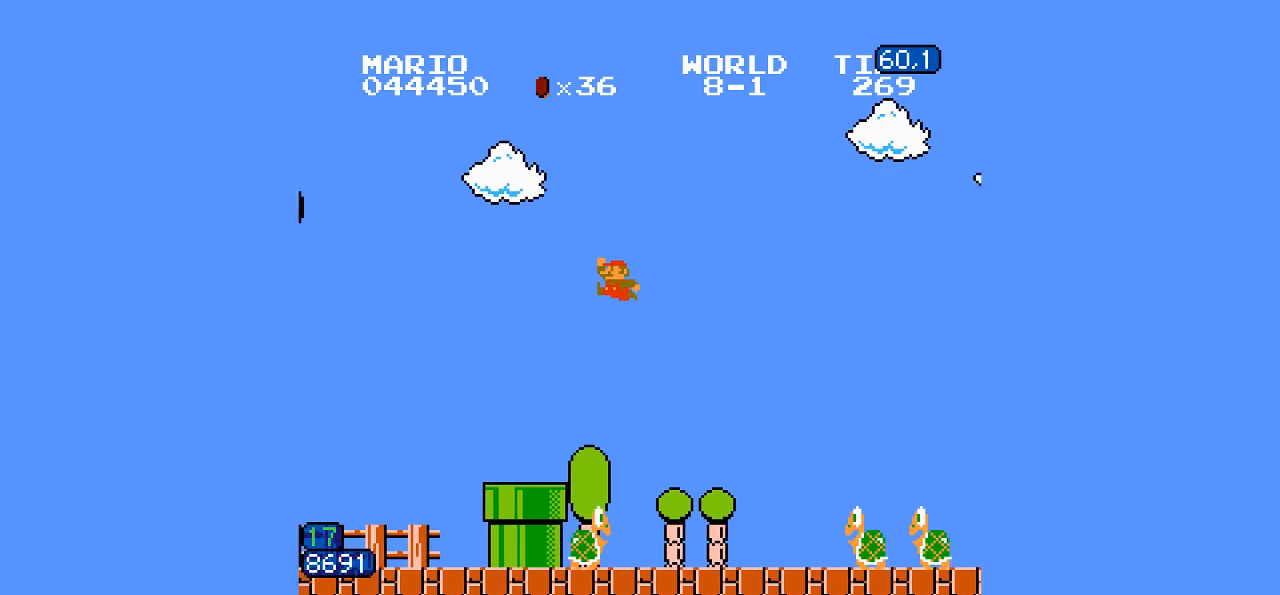
{"buttons": ["B", "DPAD_RIGHT"], "events": []}